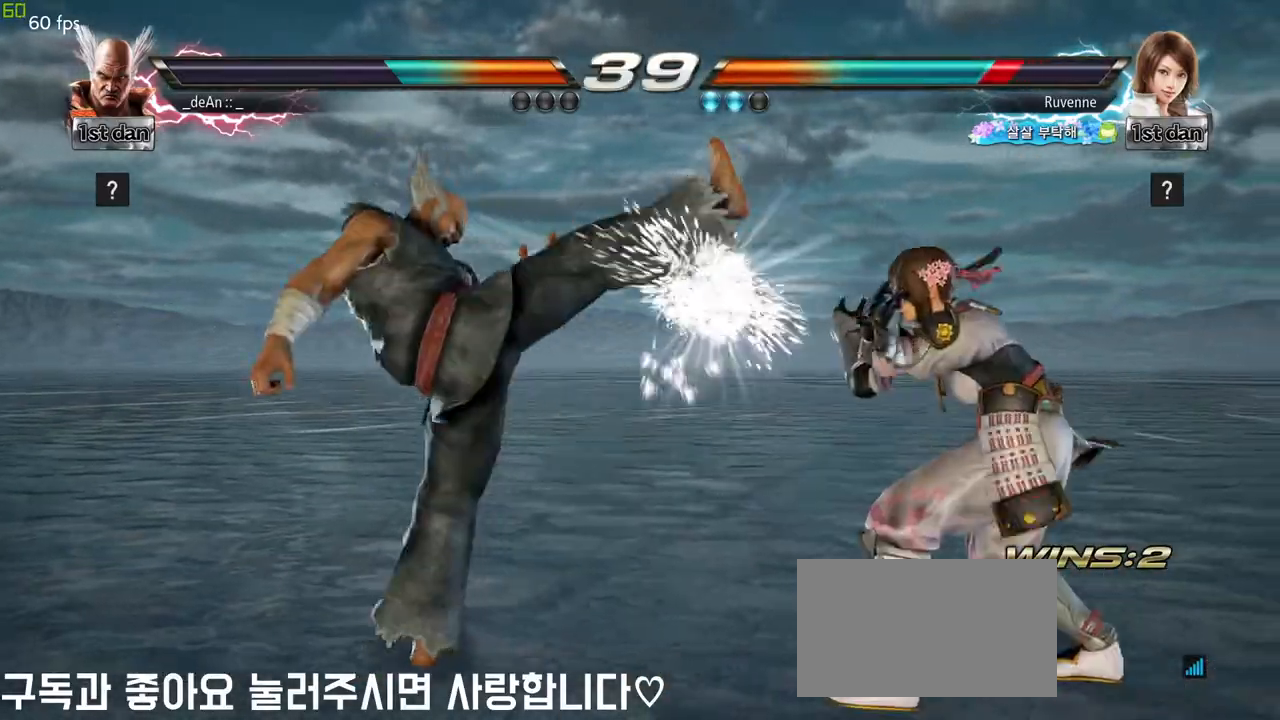
Gameplay with a controller (arcade stick); each line is a JSON object with the inputs held at the frame after it (dt_ms = milliseconds from this image to that frame). "events" lists button and stick changes between this image and that frame as [ms after this image, input, new state], when the widget could be followed in between. Not read: L3 R3 other_buttons.
{"dt_ms": 500, "buttons": [], "left_stick": "center", "events": [[150, "left_stick", "down-left"], [183, "TRIANGLE", "down"], [283, "TRIANGLE", "up"], [367, "left_stick", "center"]]}
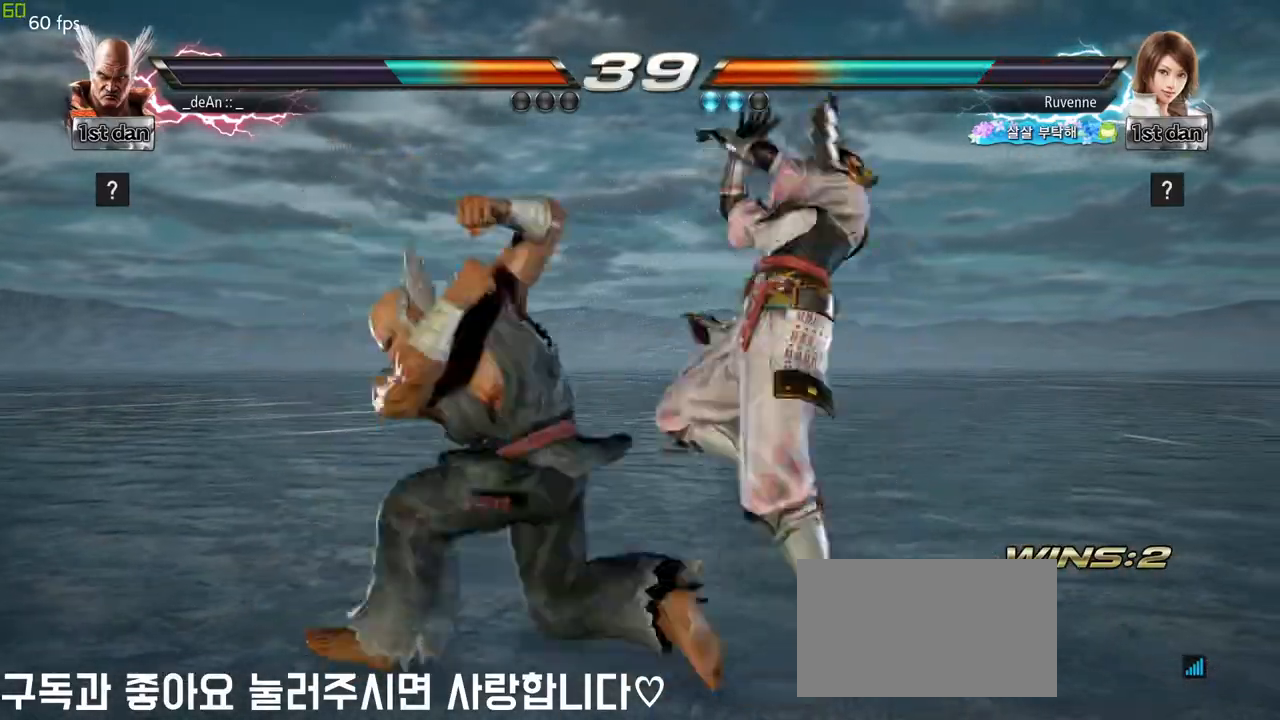
{"dt_ms": 500, "buttons": [], "left_stick": "left", "events": [[317, "left_stick", "left"]]}
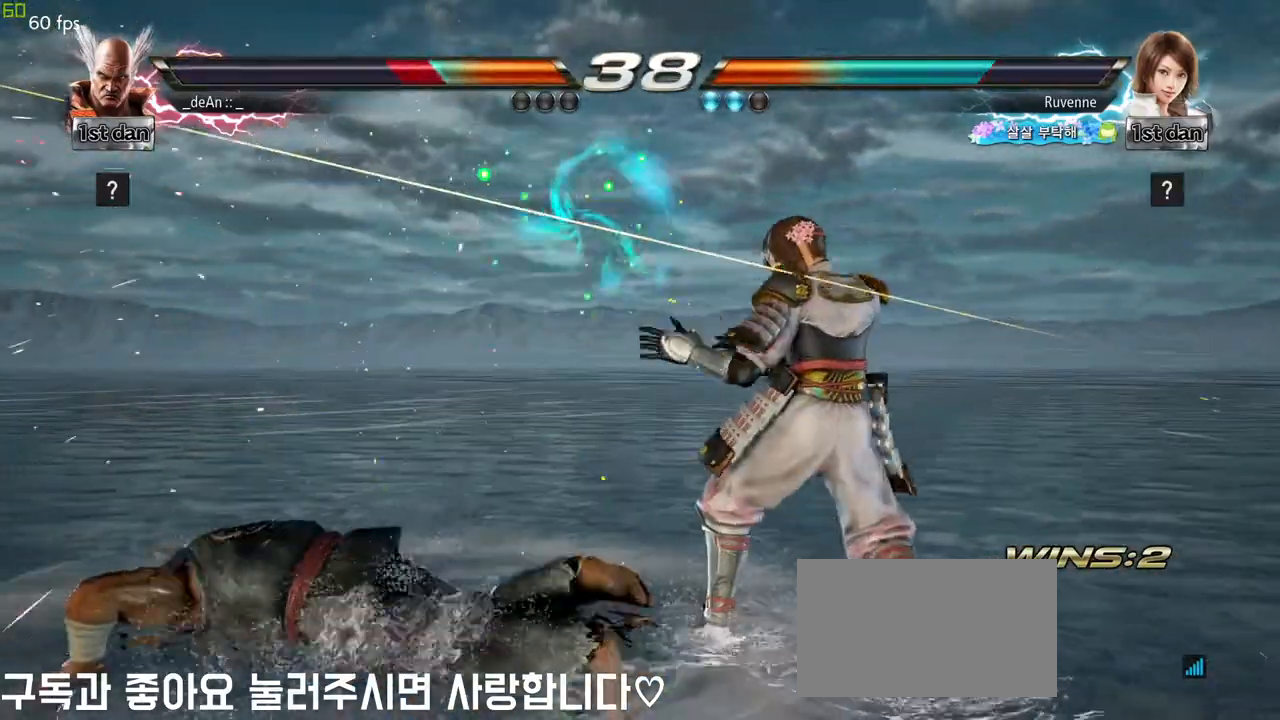
{"dt_ms": 500, "buttons": [], "left_stick": "left", "events": [[333, "SQUARE", "down"], [467, "SQUARE", "up"]]}
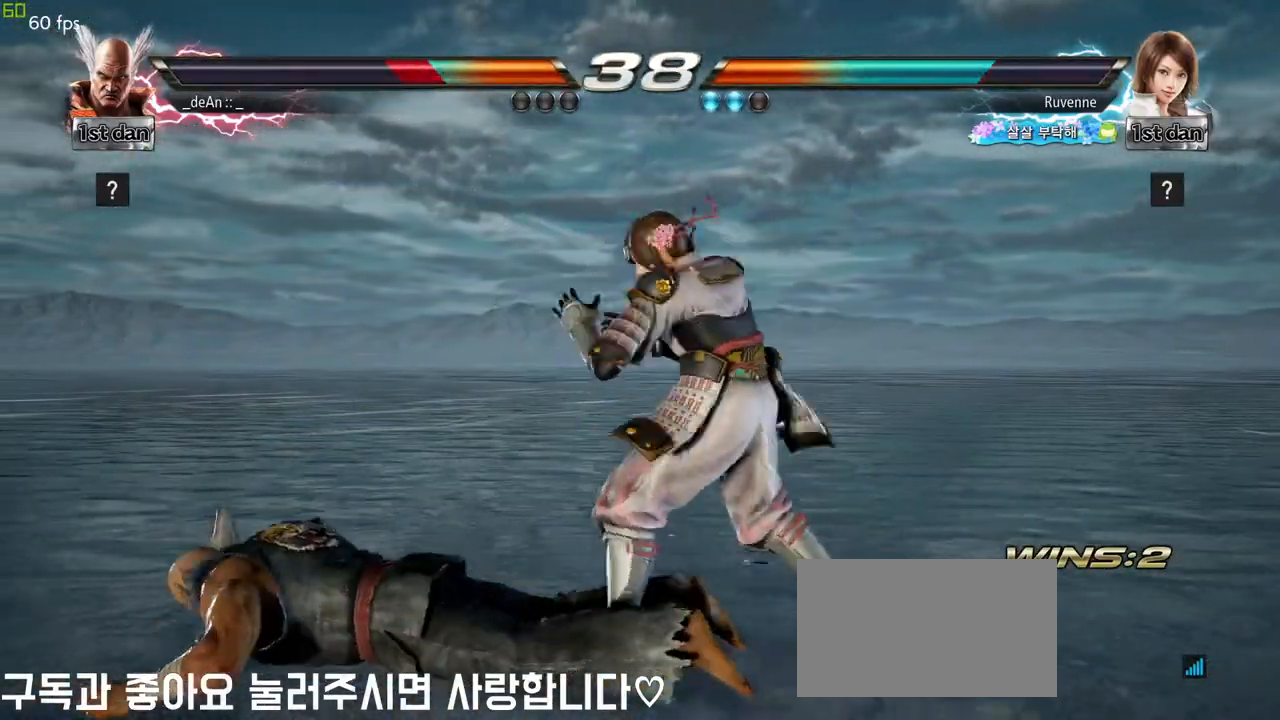
{"dt_ms": 500, "buttons": [], "left_stick": "left", "events": []}
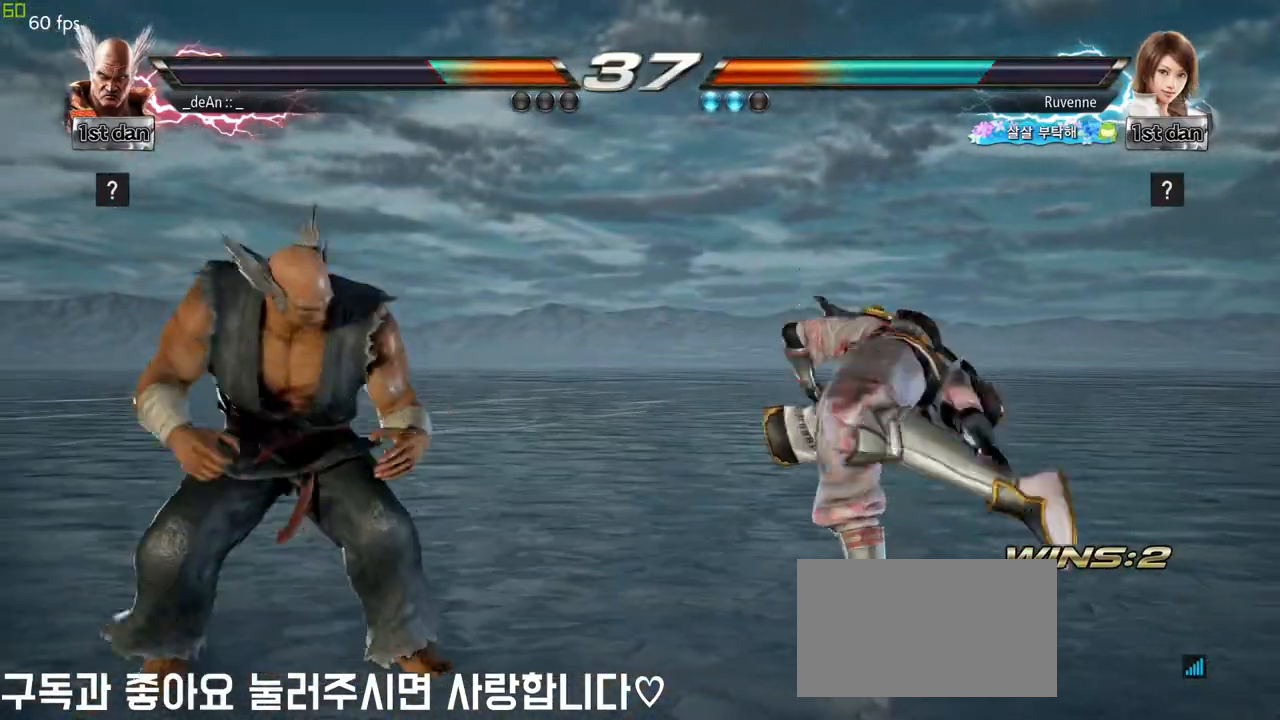
{"dt_ms": 500, "buttons": [], "left_stick": "center", "events": [[183, "left_stick", "down-left"], [217, "TRIANGLE", "down"], [317, "TRIANGLE", "up"], [417, "left_stick", "center"]]}
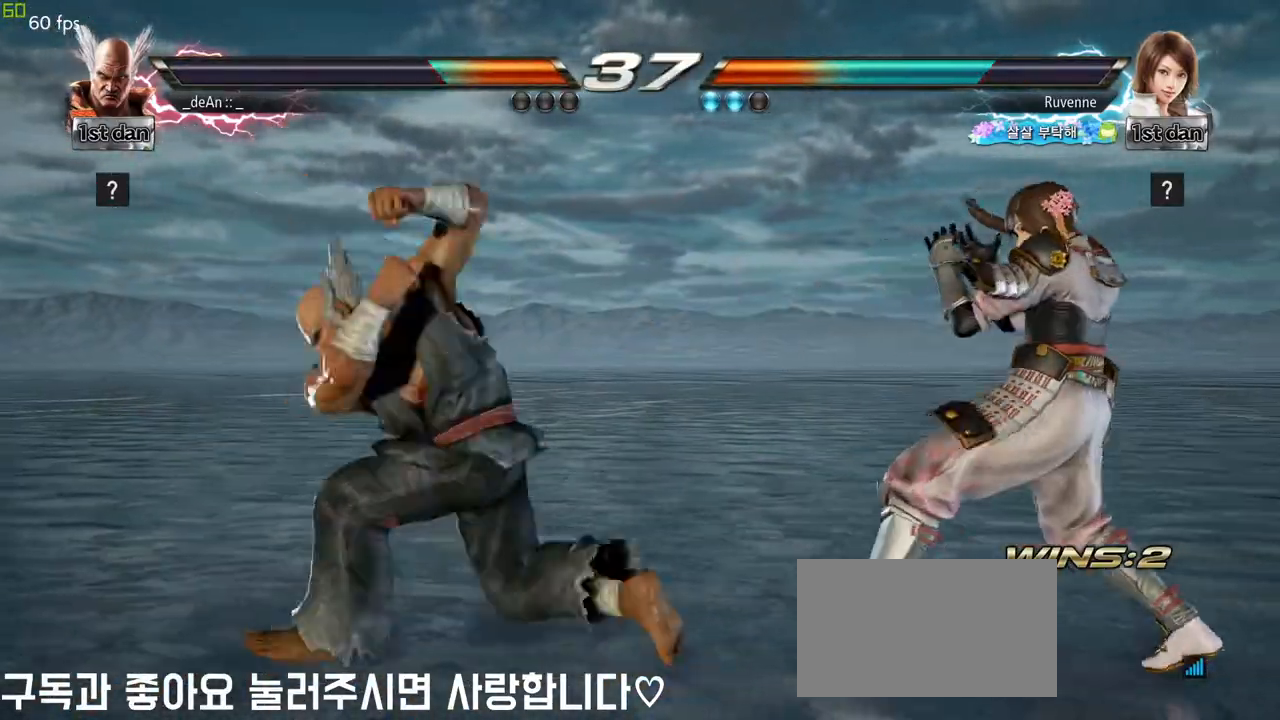
{"dt_ms": 500, "buttons": [], "left_stick": "left", "events": [[367, "left_stick", "left"]]}
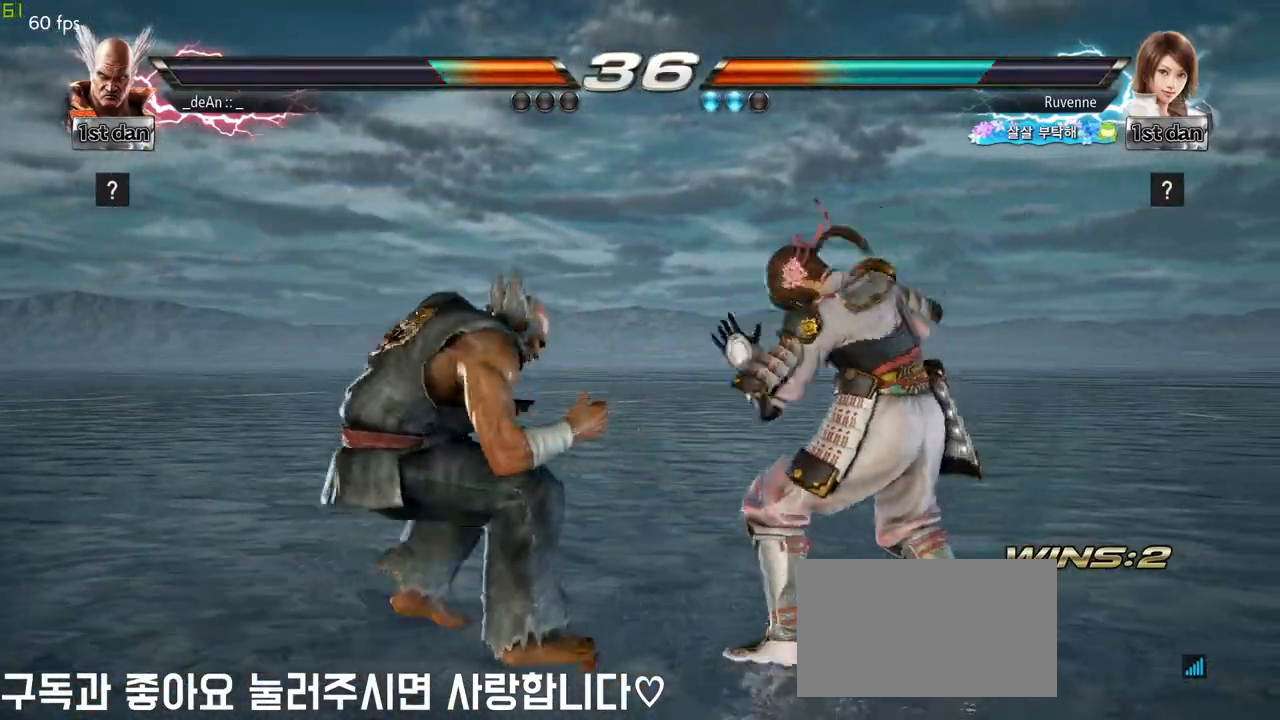
{"dt_ms": 500, "buttons": [], "left_stick": "left", "events": []}
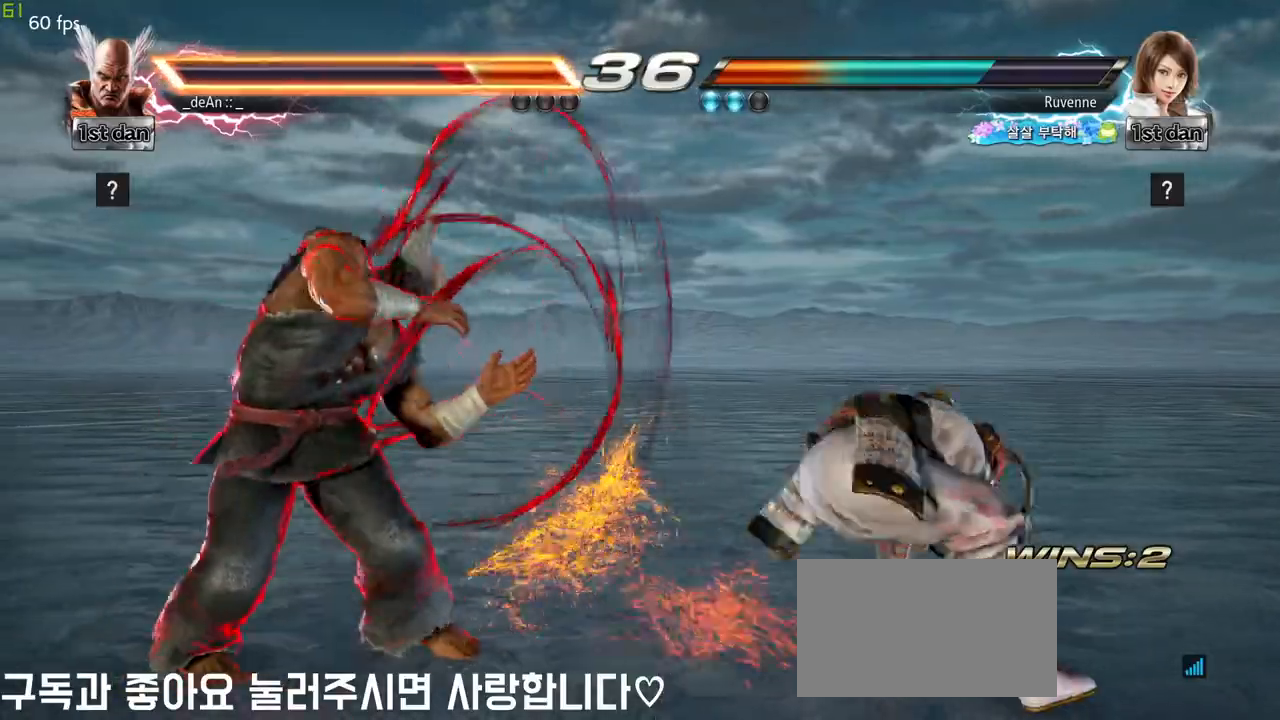
{"dt_ms": 500, "buttons": [], "left_stick": "center", "events": [[300, "SQUARE", "down"], [333, "left_stick", "down"], [467, "left_stick", "center"], [483, "SQUARE", "up"]]}
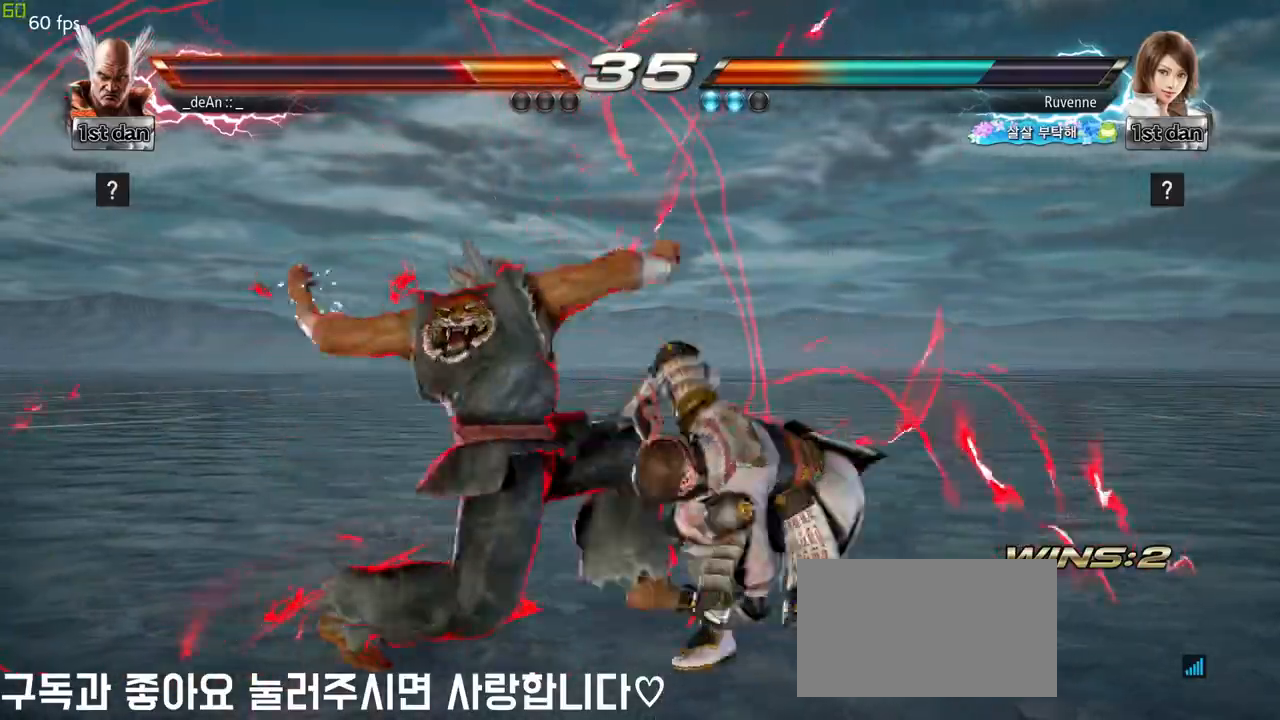
{"dt_ms": 500, "buttons": [], "left_stick": "left", "events": [[267, "SQUARE", "down"], [417, "SQUARE", "up"], [467, "left_stick", "left"]]}
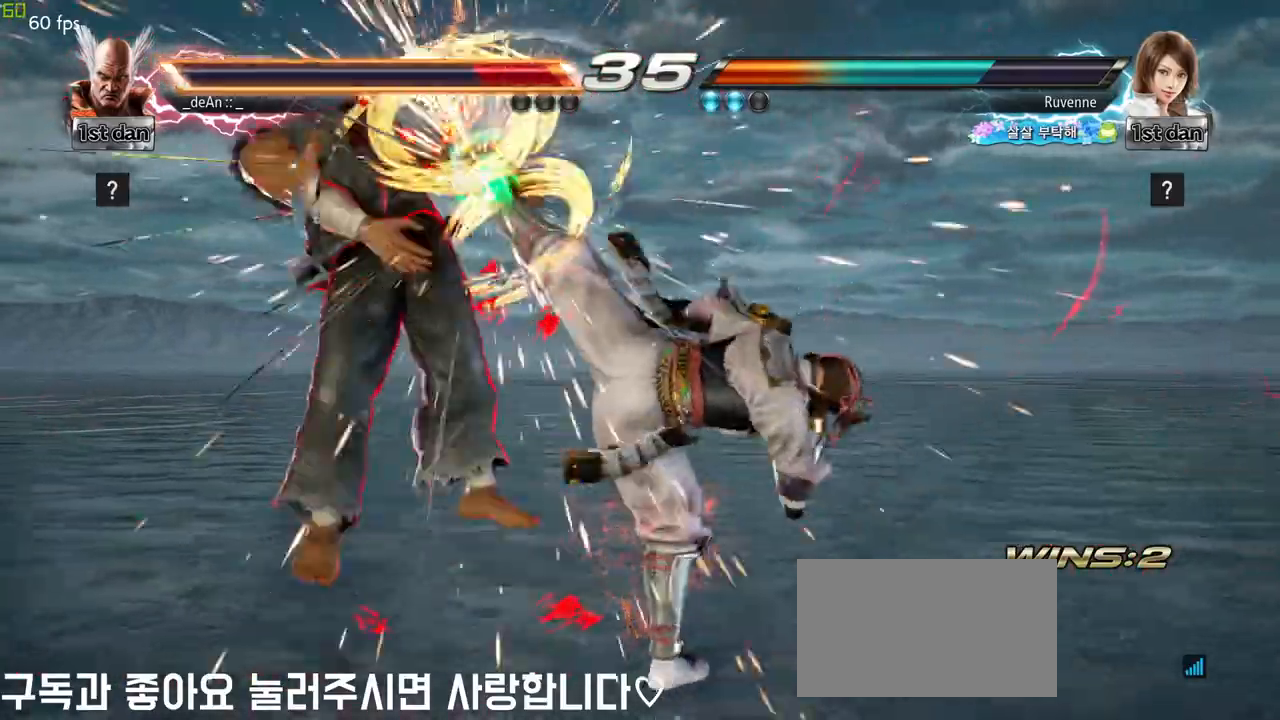
{"dt_ms": 500, "buttons": [], "left_stick": "left", "events": []}
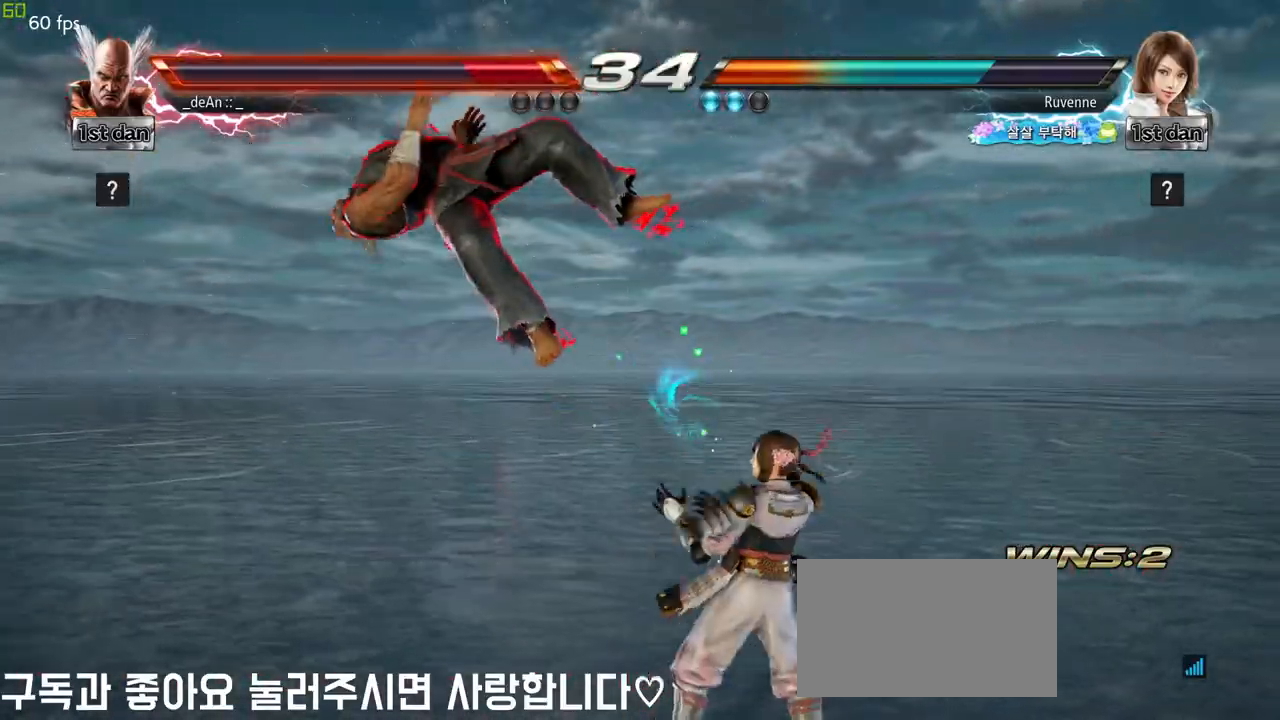
{"dt_ms": 500, "buttons": [], "left_stick": "left", "events": []}
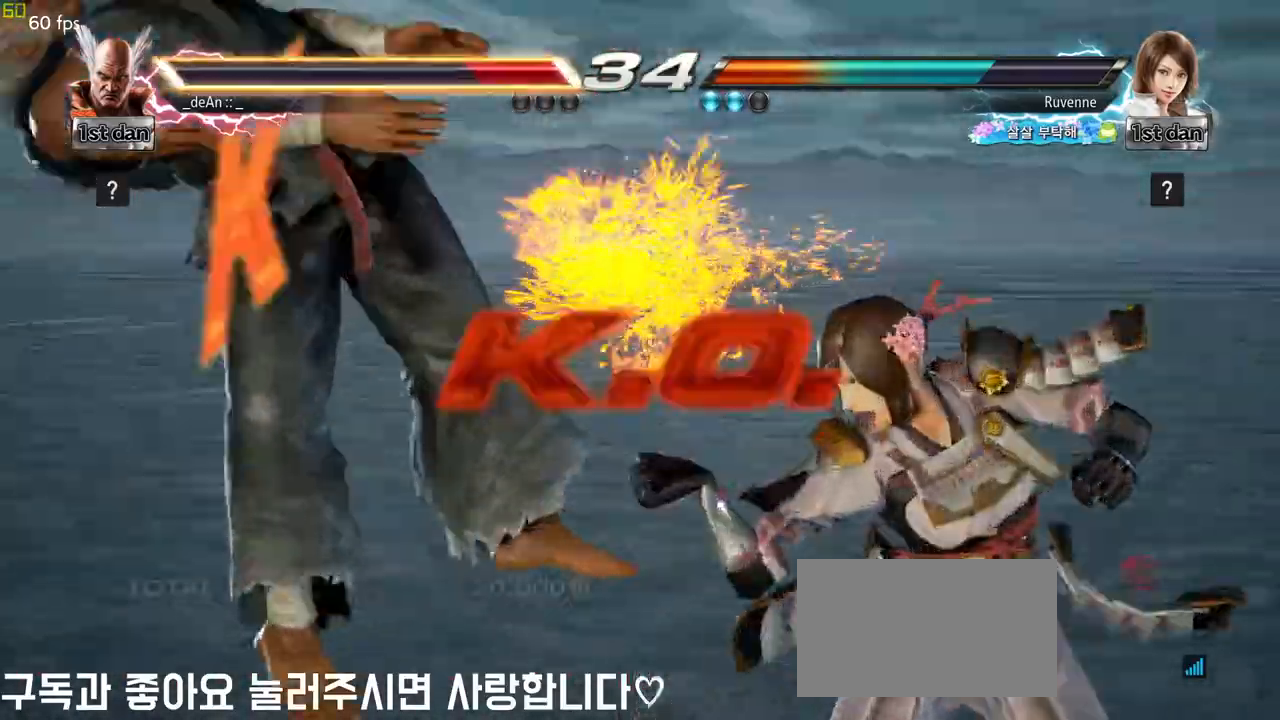
{"dt_ms": 500, "buttons": [], "left_stick": "center", "events": [[283, "left_stick", "center"]]}
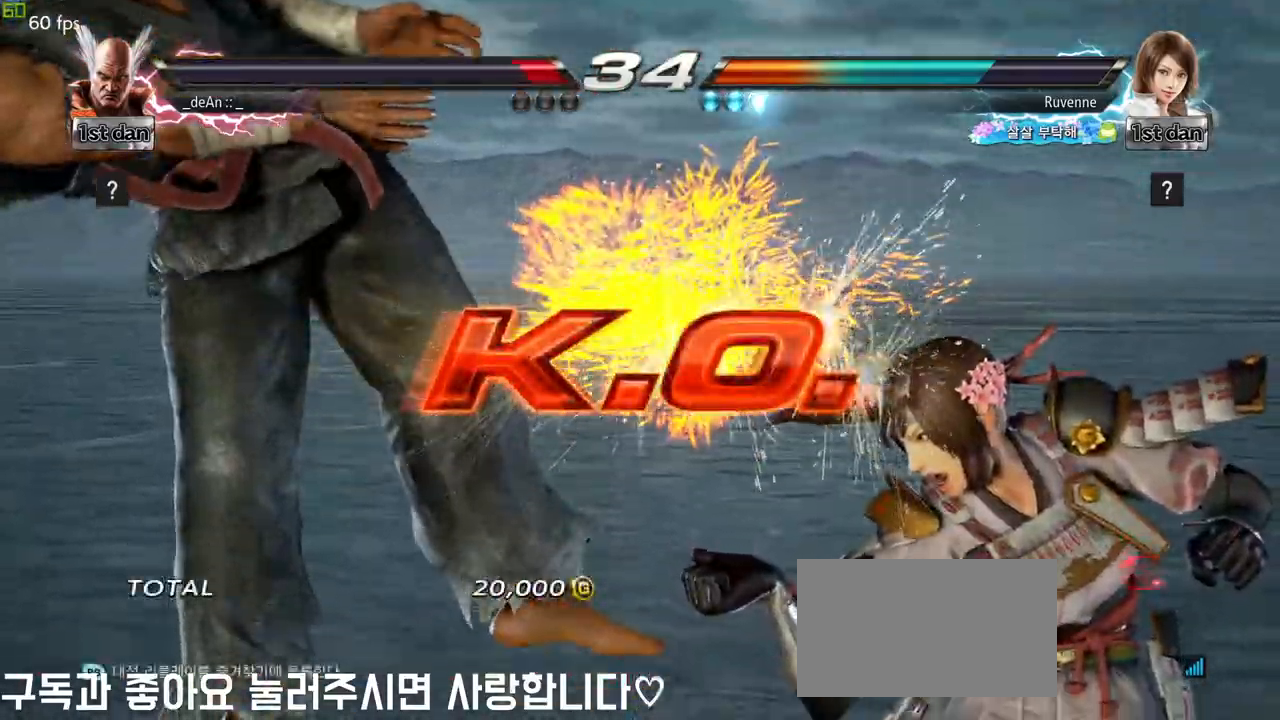
{"dt_ms": 500, "buttons": [], "left_stick": "center", "events": [[67, "CIRCLE", "down"], [83, "CROSS", "down"], [133, "CIRCLE", "up"], [133, "CROSS", "up"]]}
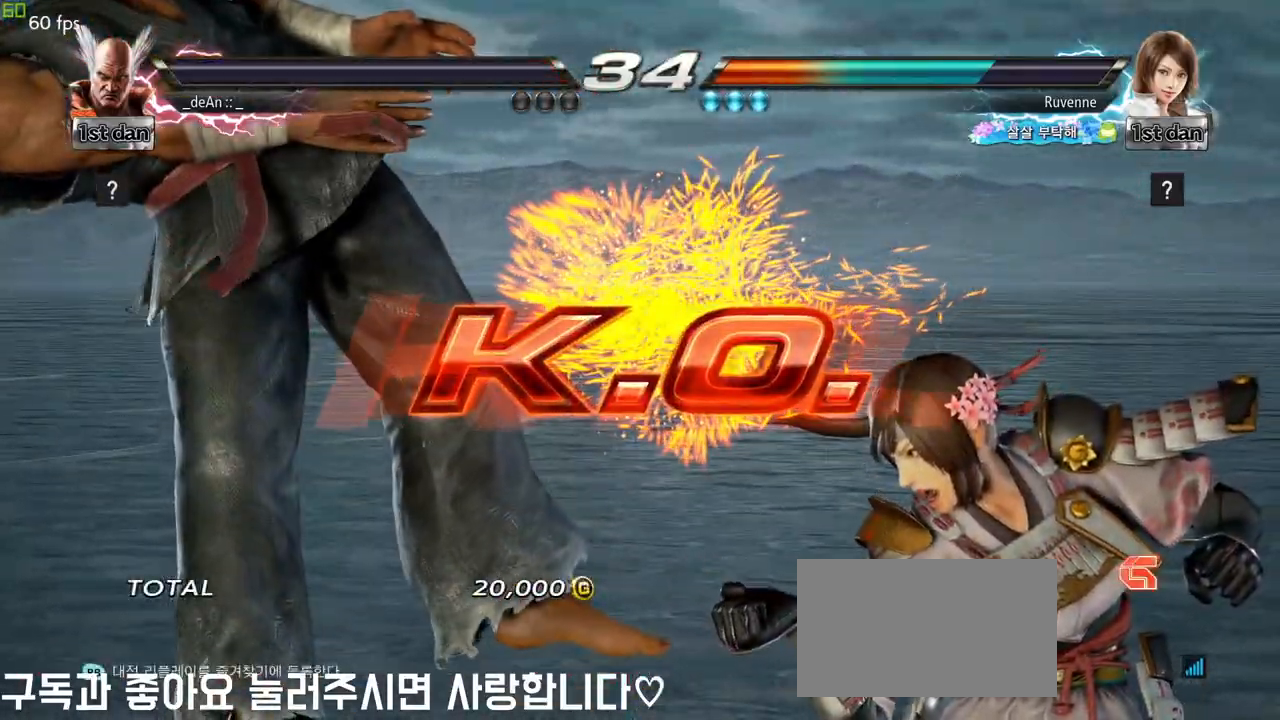
{"dt_ms": 500, "buttons": [], "left_stick": "center", "events": []}
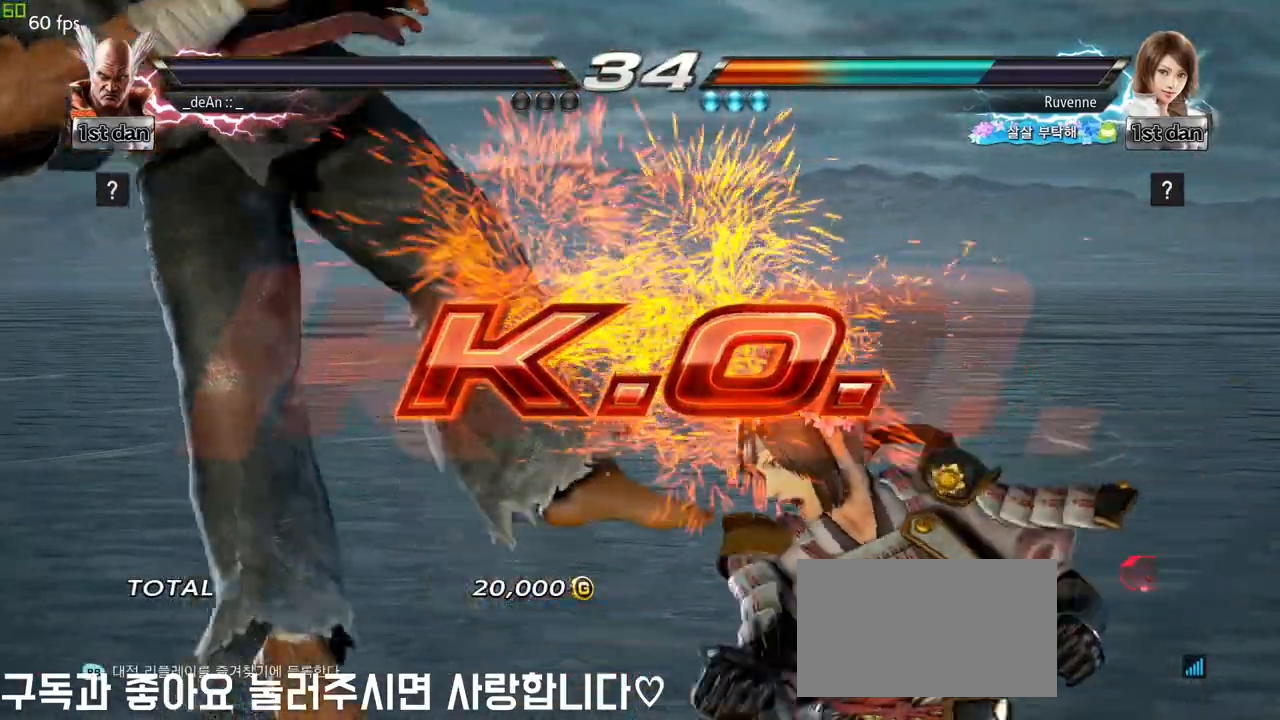
{"dt_ms": 500, "buttons": [], "left_stick": "center", "events": []}
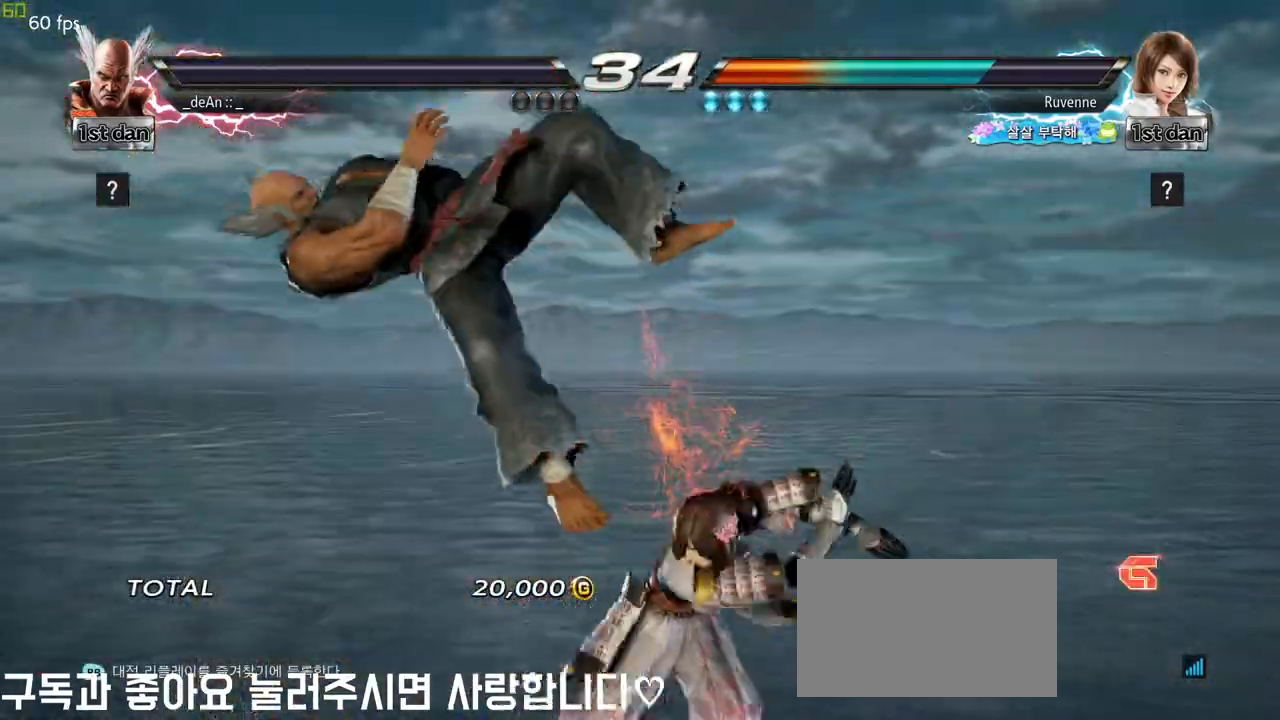
{"dt_ms": 500, "buttons": [], "left_stick": "center", "events": []}
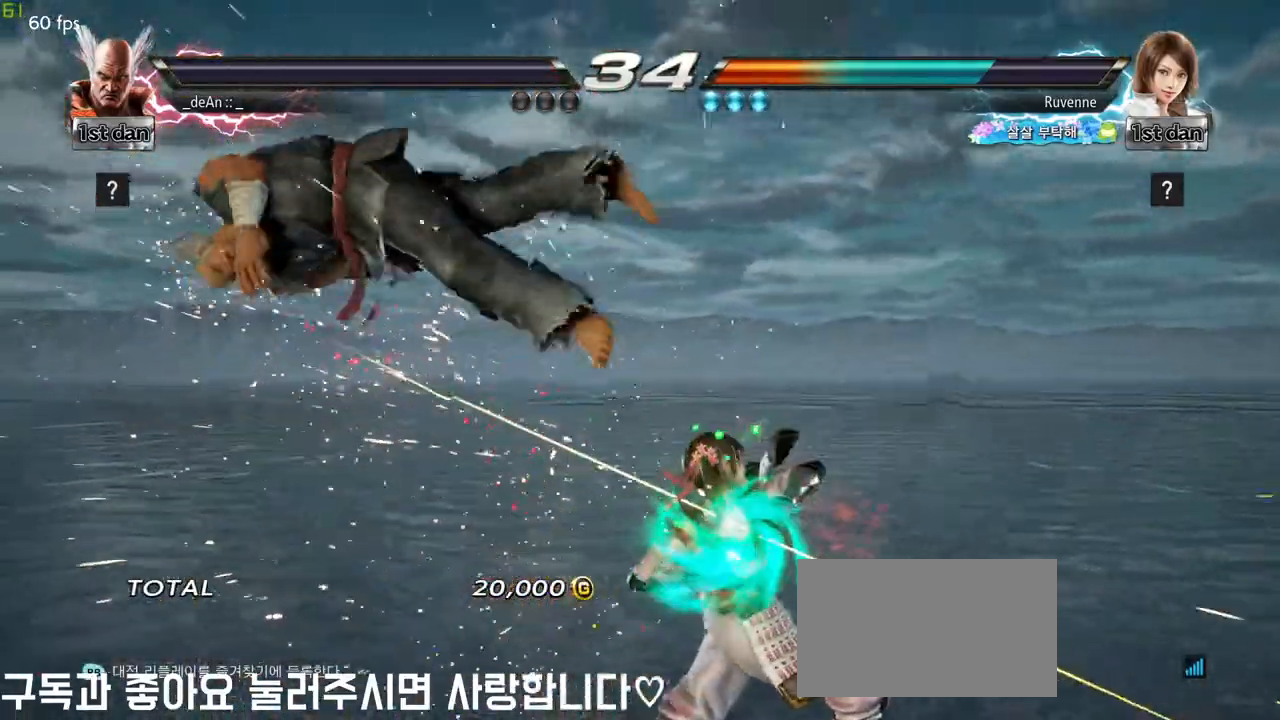
{"dt_ms": 1000, "buttons": [], "left_stick": "center"}
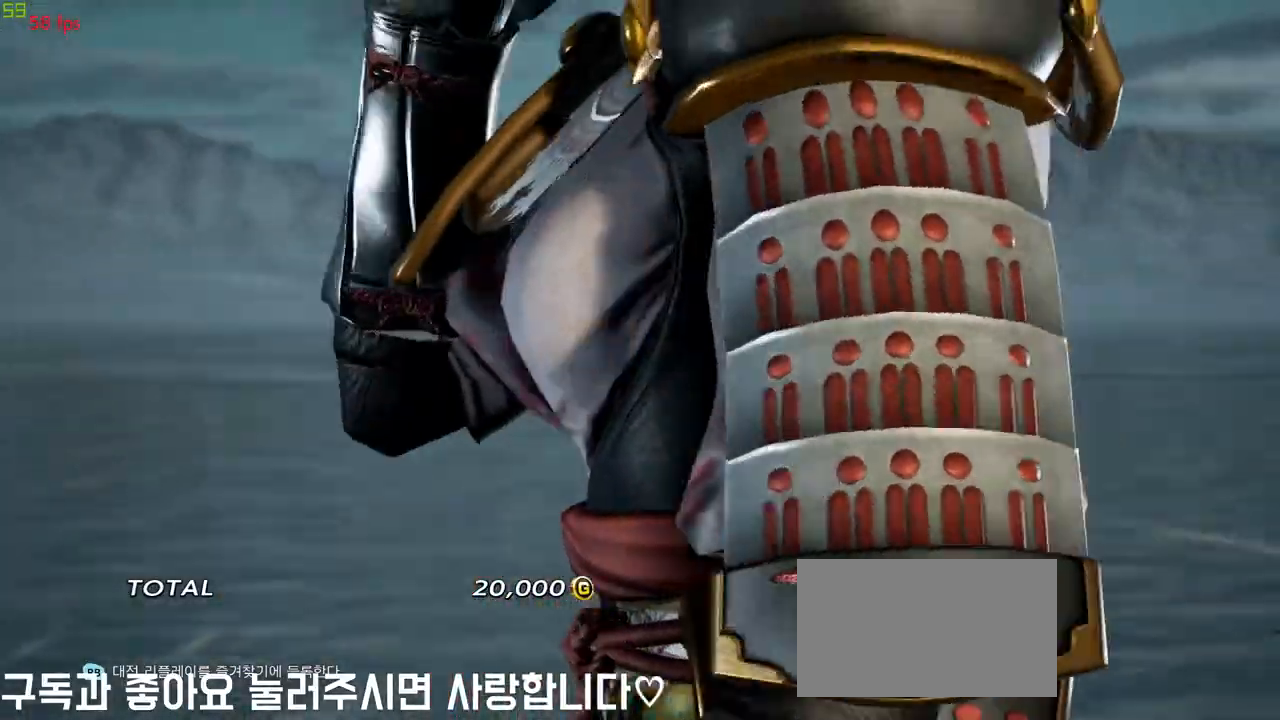
{"dt_ms": 500, "buttons": [], "left_stick": "center", "events": []}
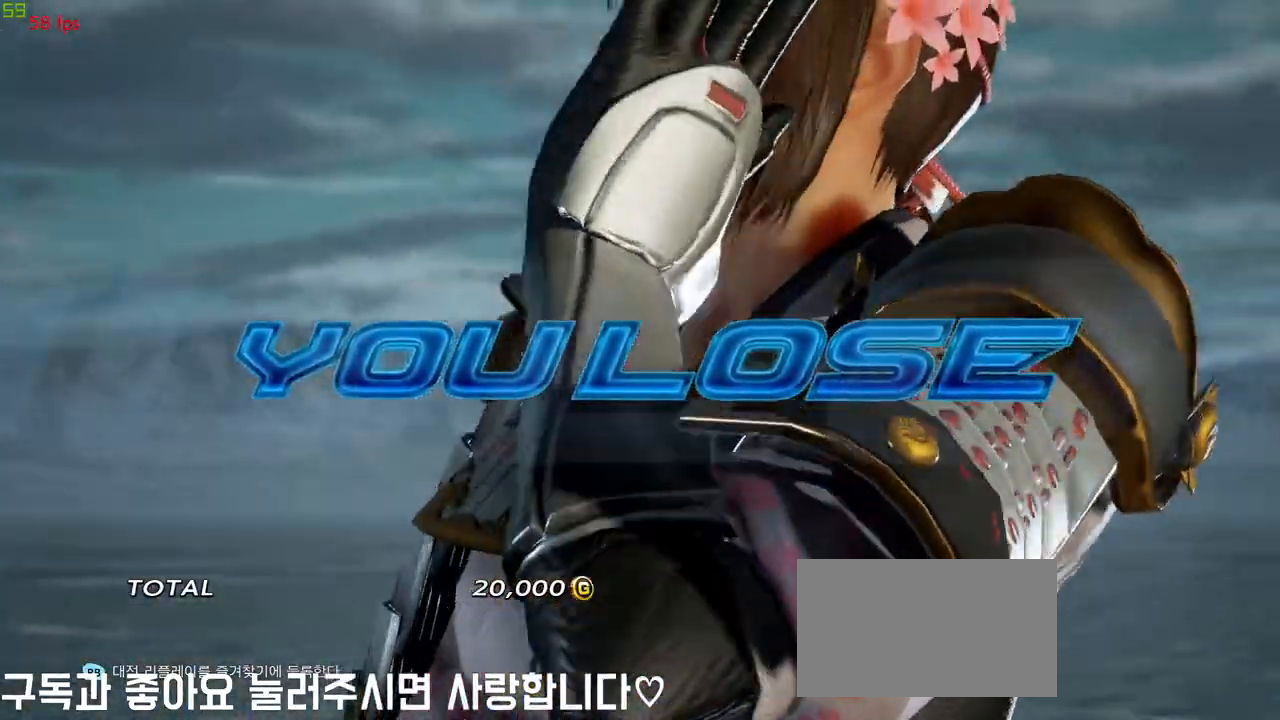
{"dt_ms": 500, "buttons": [], "left_stick": "center", "events": []}
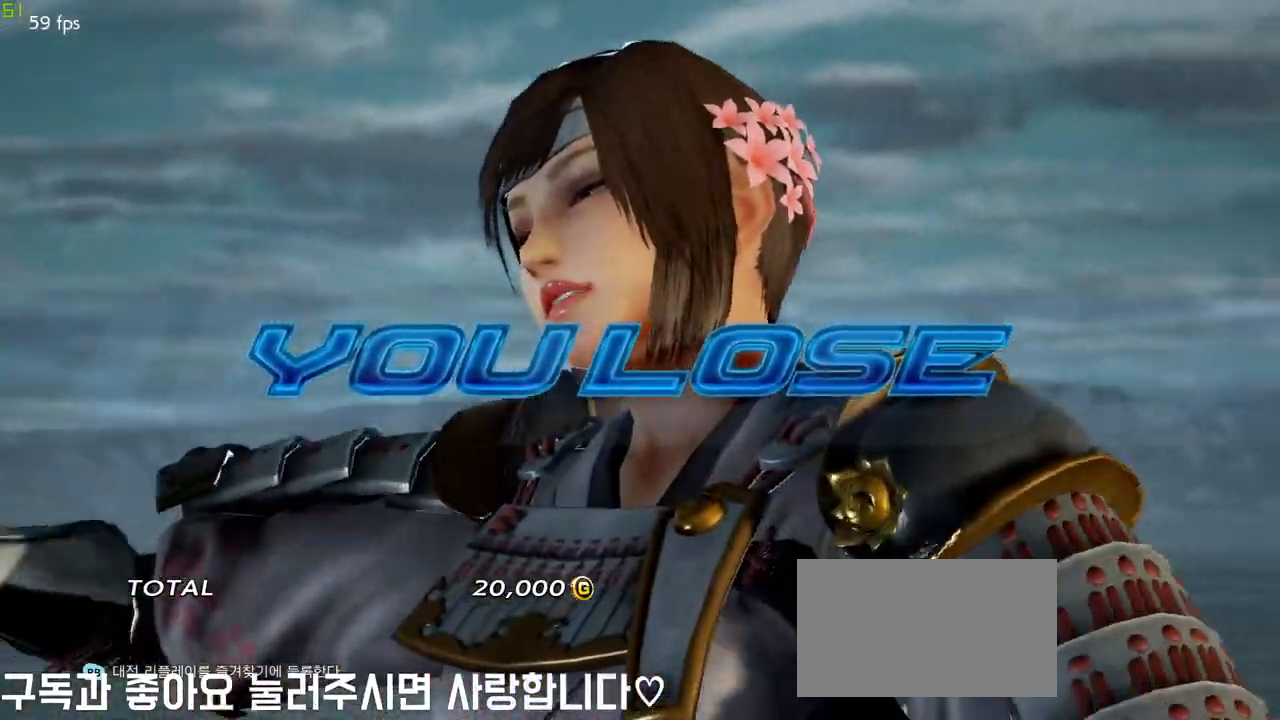
{"dt_ms": 500, "buttons": [], "left_stick": "center", "events": []}
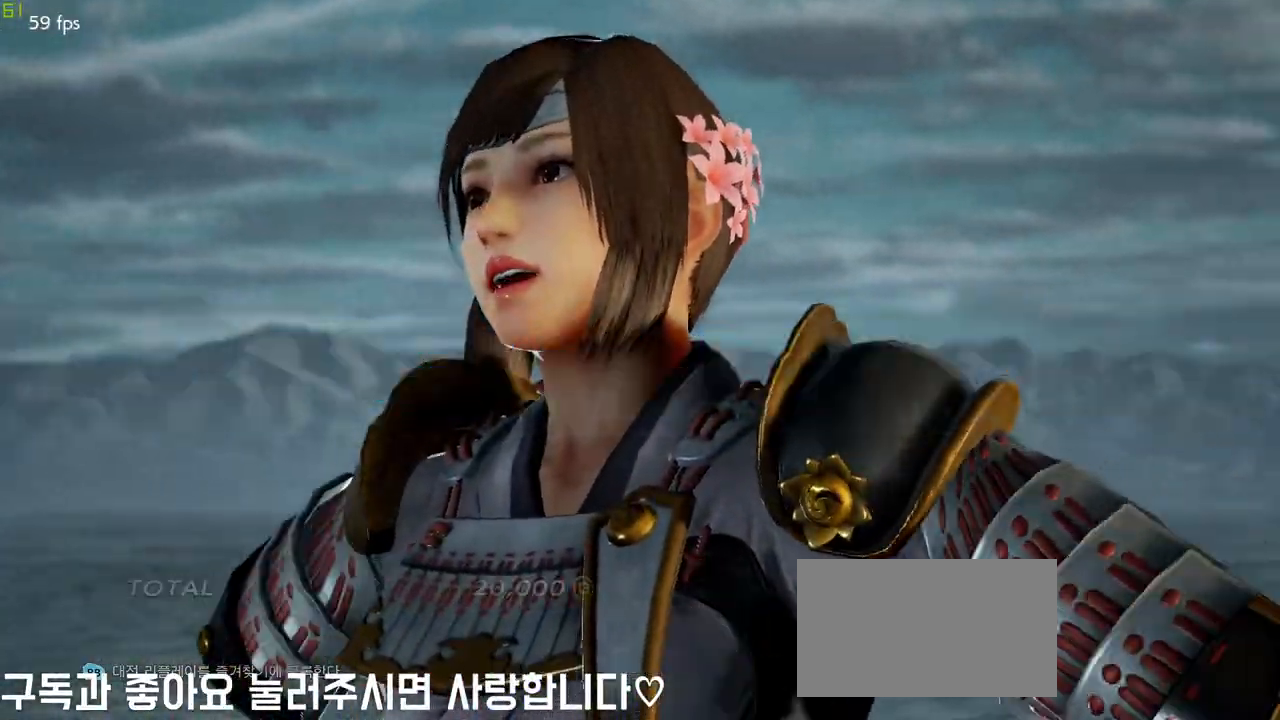
{"dt_ms": 500, "buttons": ["CIRCLE"], "left_stick": "center", "events": [[450, "CIRCLE", "down"]]}
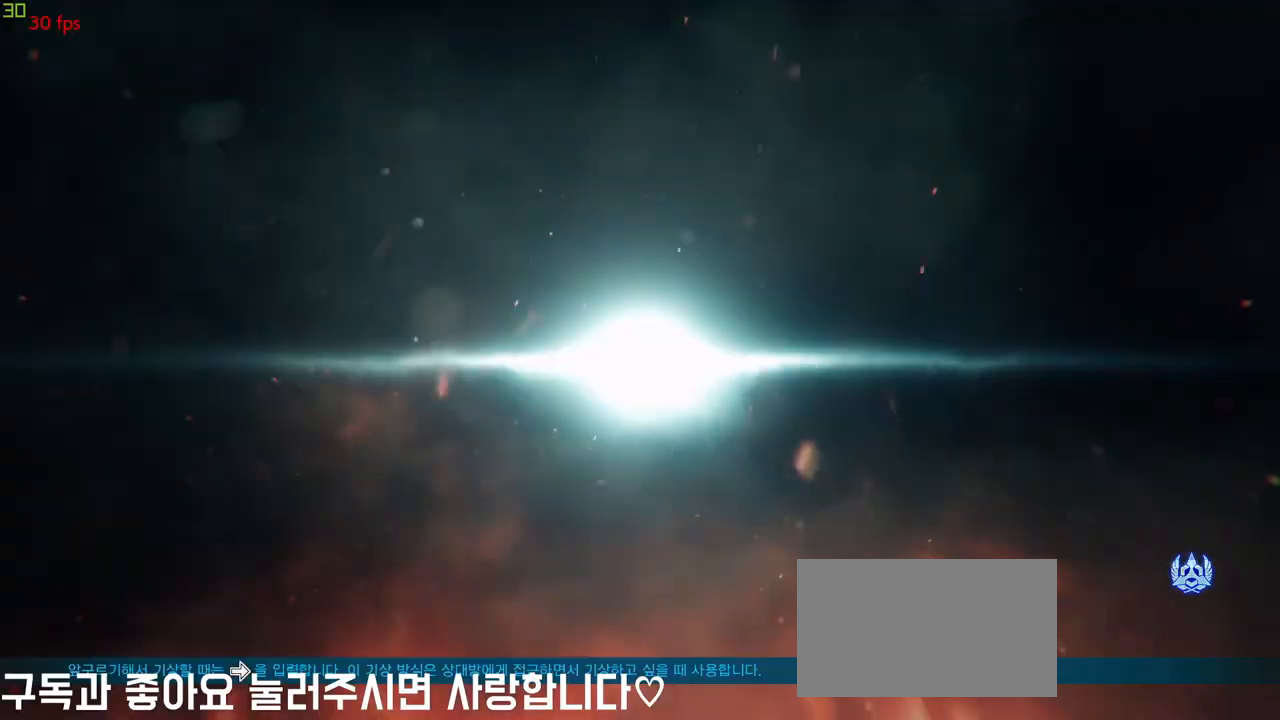
{"dt_ms": 500, "buttons": ["CIRCLE"], "left_stick": "center", "events": []}
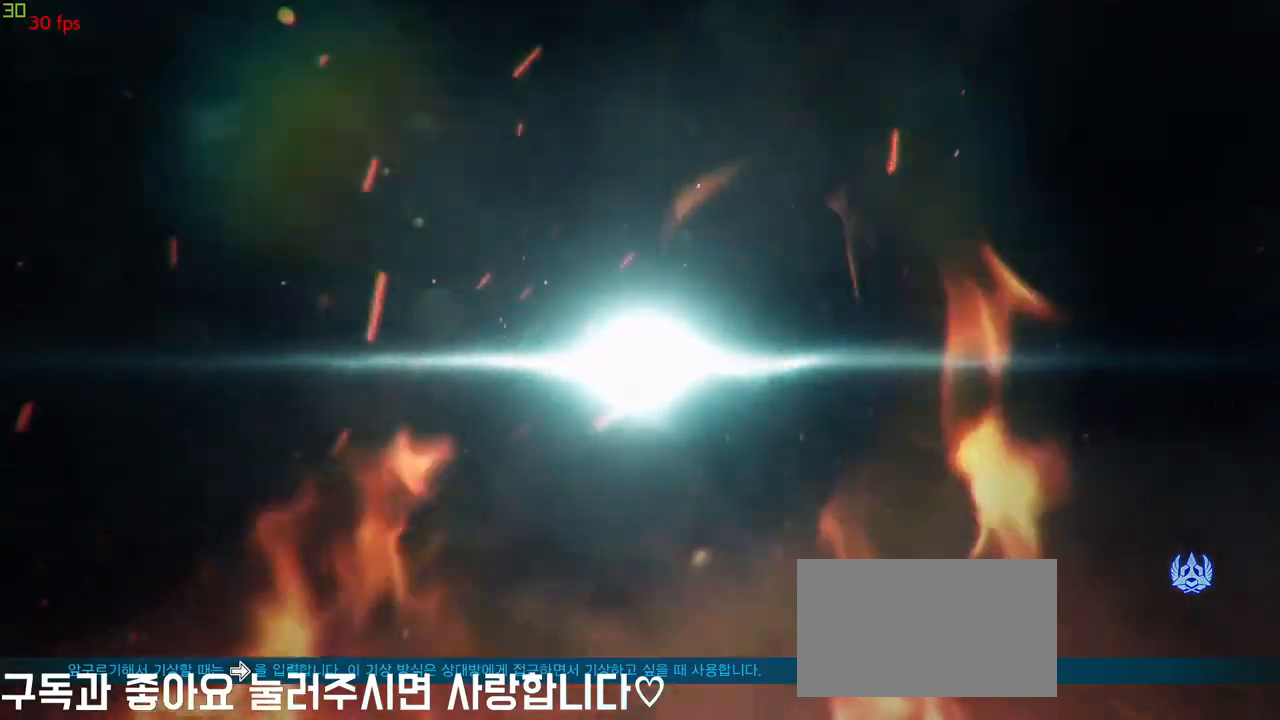
{"dt_ms": 500, "buttons": ["CIRCLE"], "left_stick": "center", "events": []}
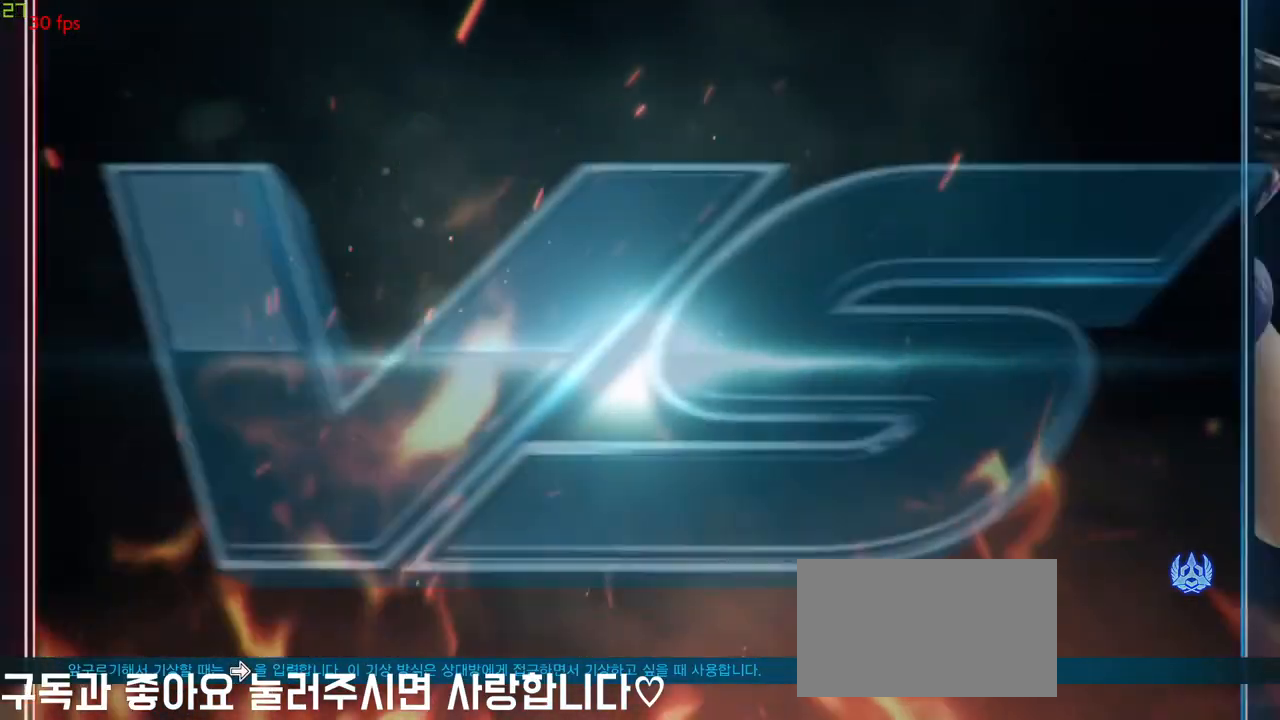
{"dt_ms": 500, "buttons": ["CIRCLE"], "left_stick": "center", "events": []}
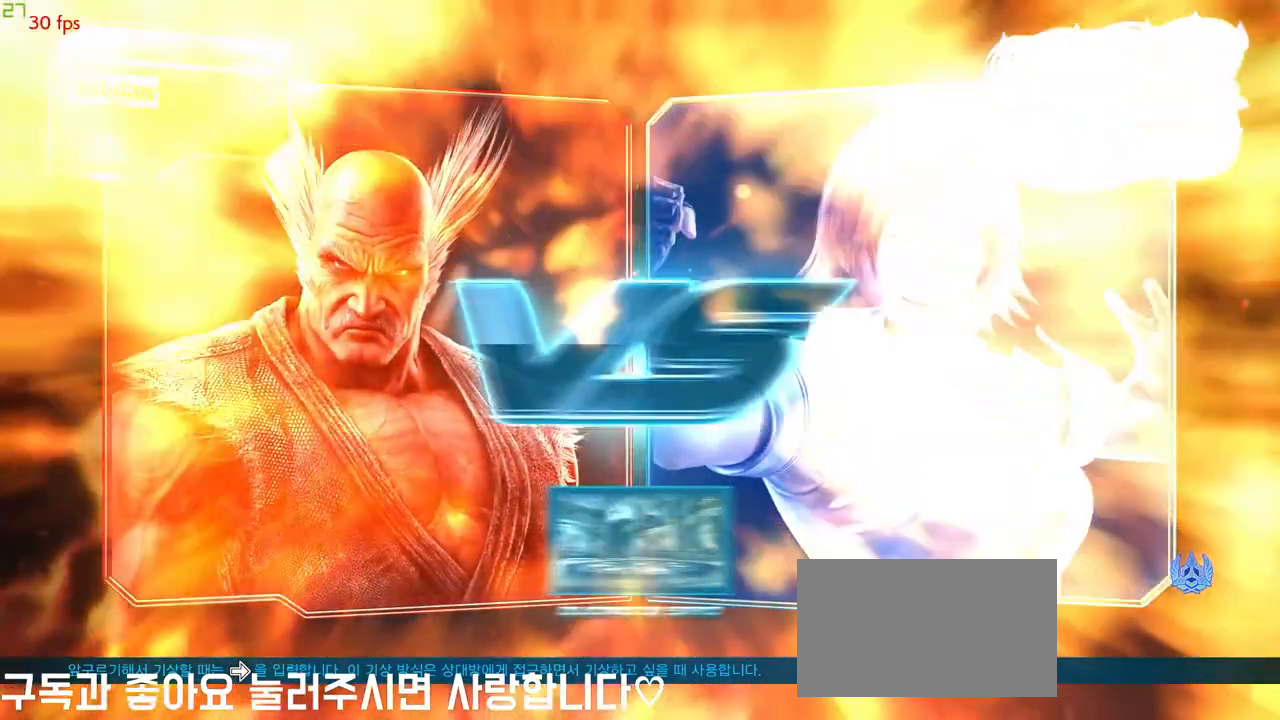
{"dt_ms": 500, "buttons": ["CROSS", "CIRCLE"], "left_stick": "center", "events": [[67, "CIRCLE", "up"], [83, "CIRCLE", "down"], [100, "CIRCLE", "up"], [450, "CIRCLE", "down"], [467, "CROSS", "down"], [467, "SQUARE", "down"], [500, "SQUARE", "up"]]}
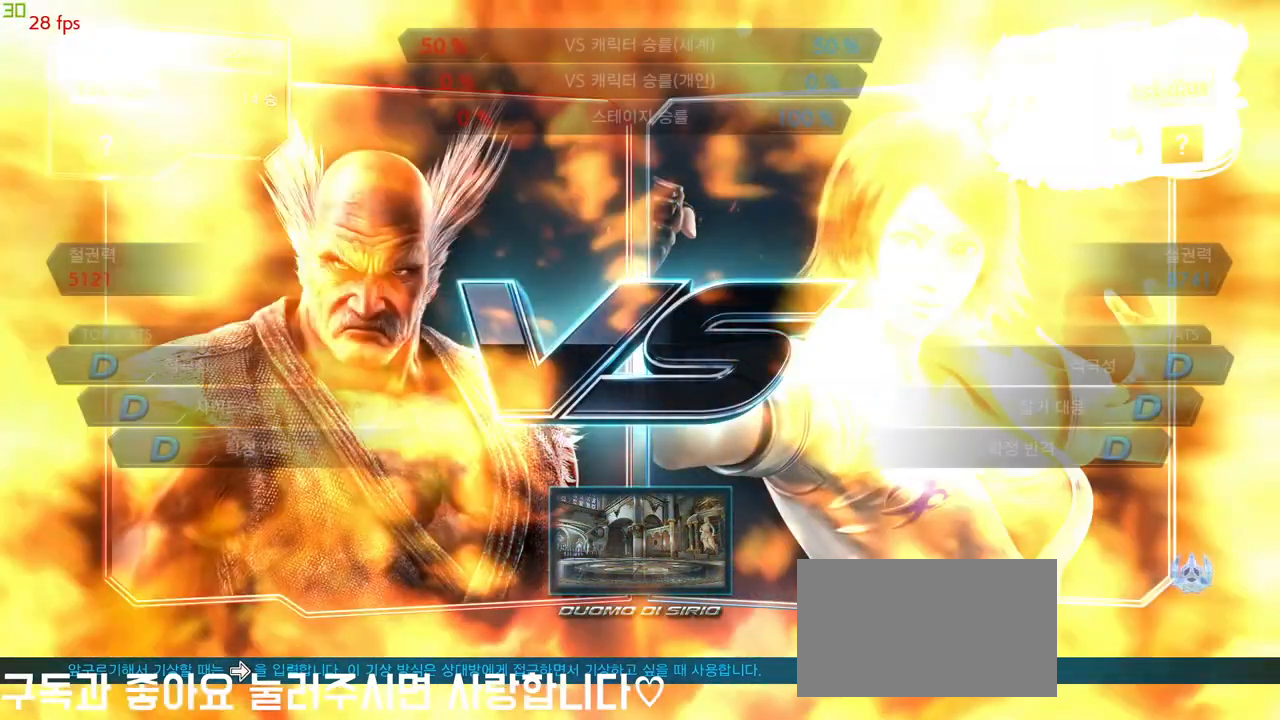
{"dt_ms": 500, "buttons": [], "left_stick": "center", "events": [[67, "CIRCLE", "up"], [83, "CROSS", "up"]]}